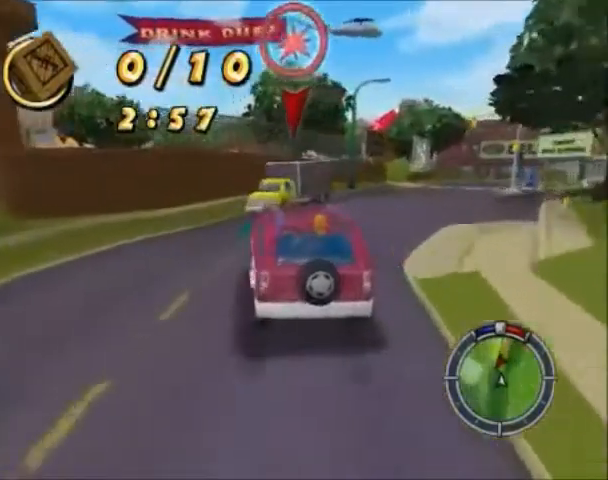
Gameplay with a controller (PlayStation layout); each line is a JSON object with the inputs held at the frame after it. "events" lists button and stick changes between this image and that frame as [ms after this image, input, new state], when the widget could be followed in between. Not read: L3 R3.
{"buttons": [], "left_stick": "down-left", "right_stick": "center", "events": [[134, "CROSS", "up"], [501, "SQUARE", "up"]]}
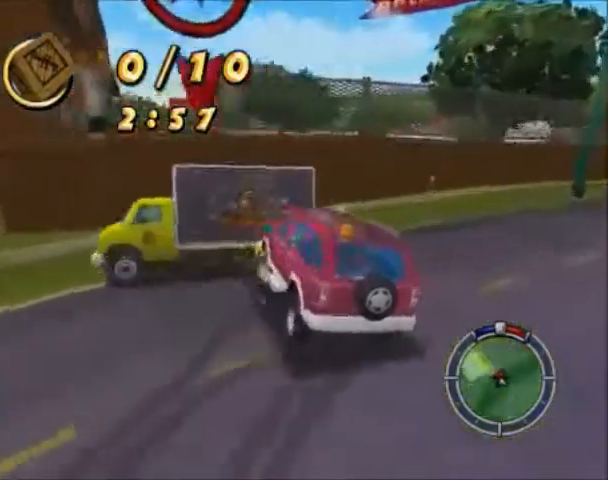
{"buttons": ["CROSS"], "left_stick": "down-left", "right_stick": "center", "events": [[267, "CROSS", "down"]]}
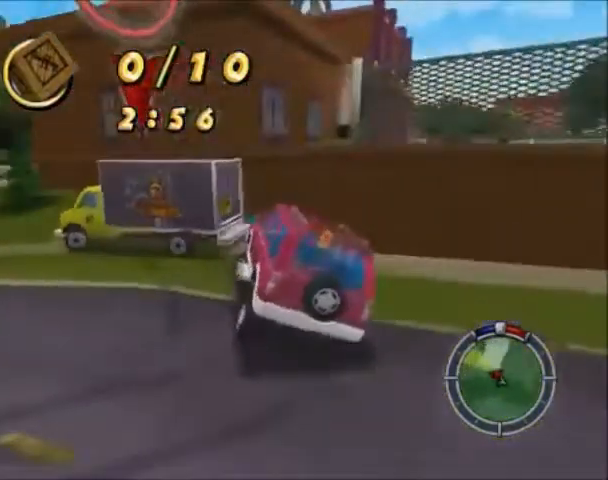
{"buttons": ["CROSS"], "left_stick": "down-left", "right_stick": "center", "events": [[100, "CROSS", "up"], [201, "CROSS", "down"]]}
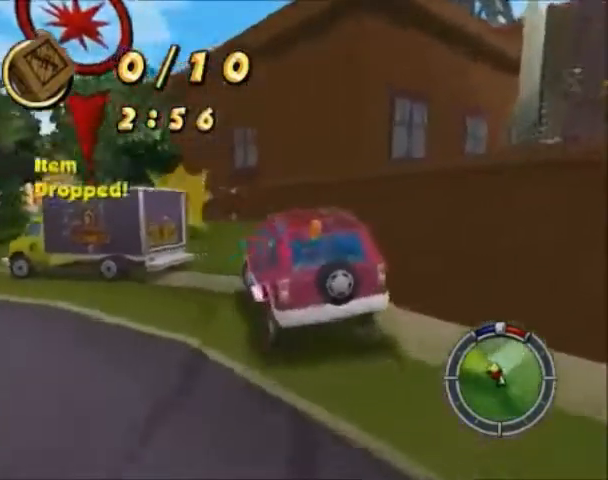
{"buttons": ["CROSS"], "left_stick": "down-left", "right_stick": "center", "events": []}
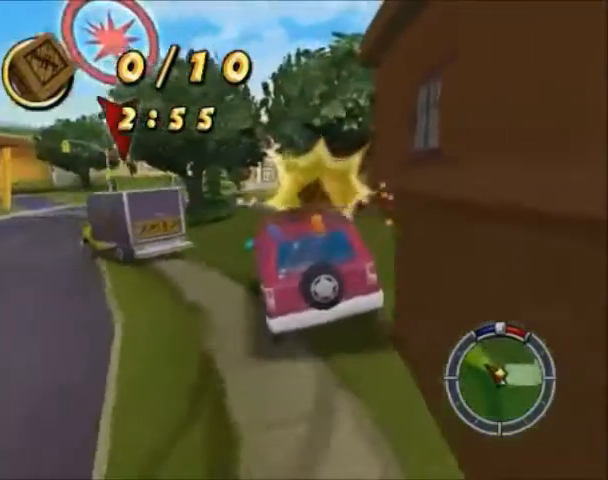
{"buttons": ["CROSS"], "left_stick": "down-left", "right_stick": "center", "events": []}
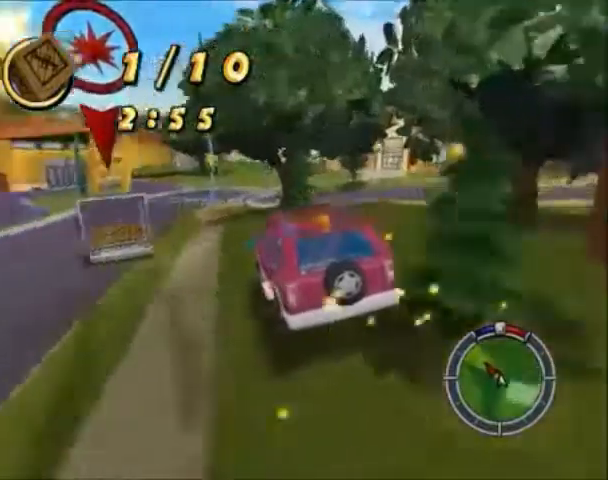
{"buttons": ["CROSS"], "left_stick": "down-left", "right_stick": "center", "events": [[167, "CROSS", "up"], [300, "CROSS", "down"]]}
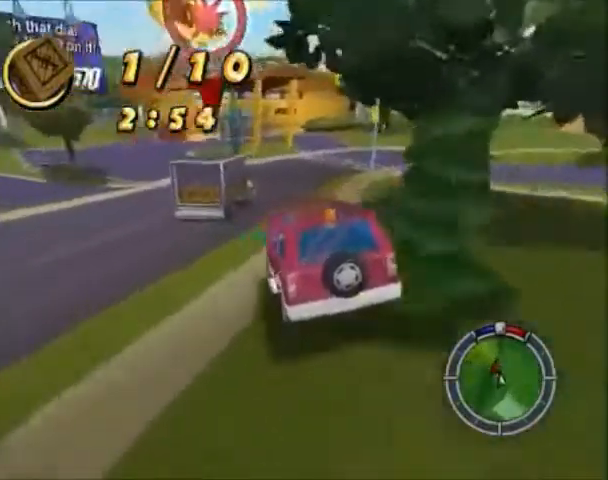
{"buttons": ["CROSS"], "left_stick": "right", "right_stick": "center", "events": [[201, "left_stick", "center"], [501, "left_stick", "right"]]}
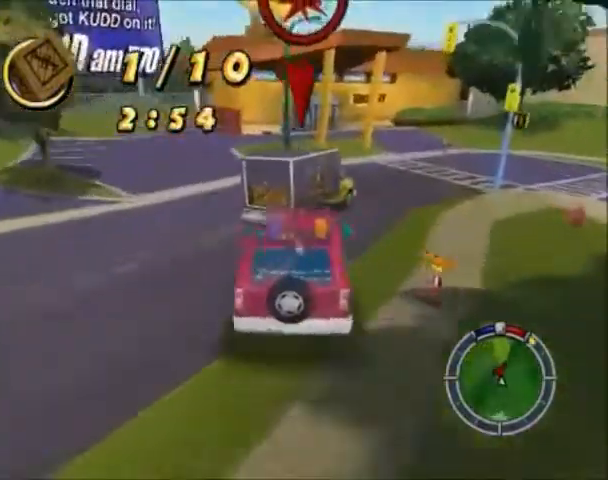
{"buttons": ["CROSS"], "left_stick": "right", "right_stick": "center", "events": []}
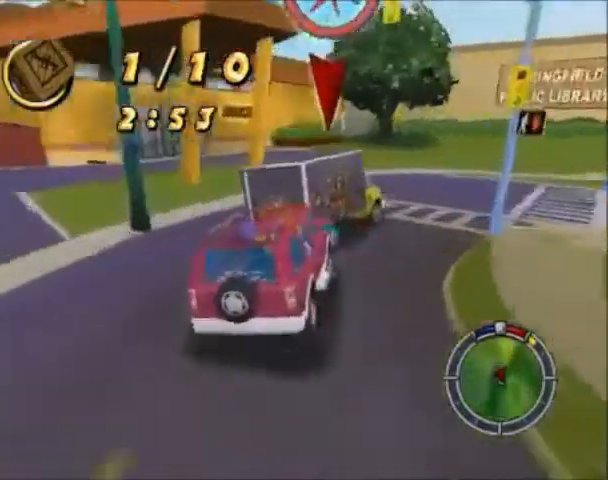
{"buttons": ["SQUARE"], "left_stick": "right", "right_stick": "center", "events": [[267, "SQUARE", "down"], [334, "CROSS", "up"]]}
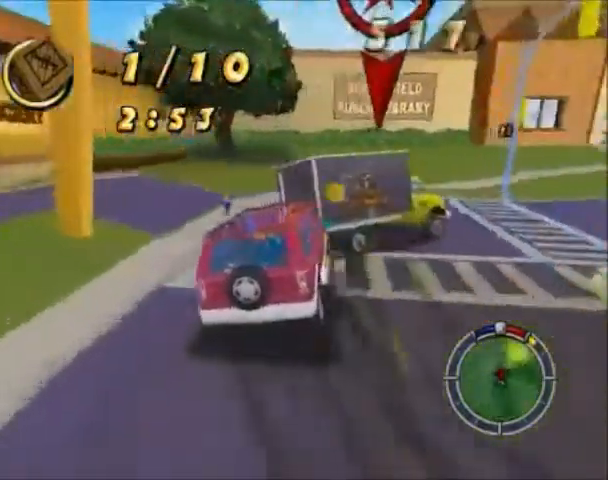
{"buttons": ["SQUARE"], "left_stick": "right", "right_stick": "center", "events": []}
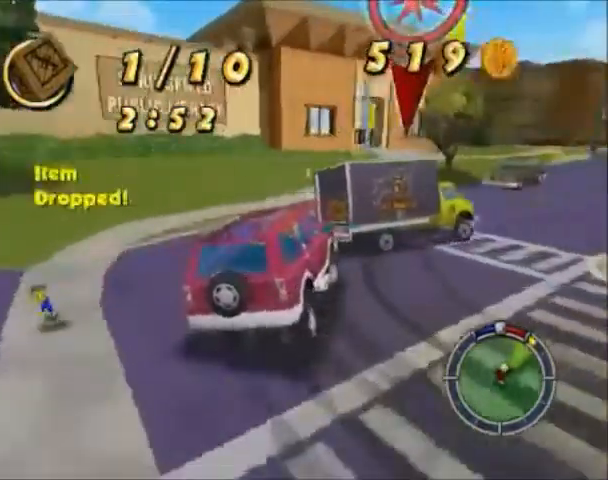
{"buttons": ["CROSS"], "left_stick": "down-left", "right_stick": "center", "events": [[201, "SQUARE", "up"], [334, "left_stick", "down-left"], [367, "CROSS", "down"]]}
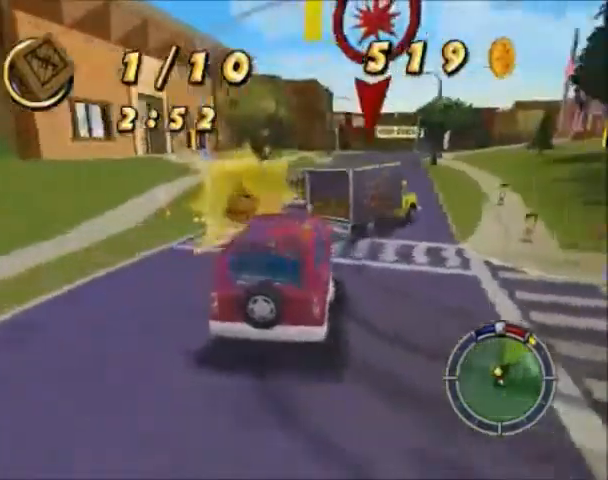
{"buttons": [], "left_stick": "right", "right_stick": "center", "events": [[100, "left_stick", "right"], [334, "CROSS", "up"]]}
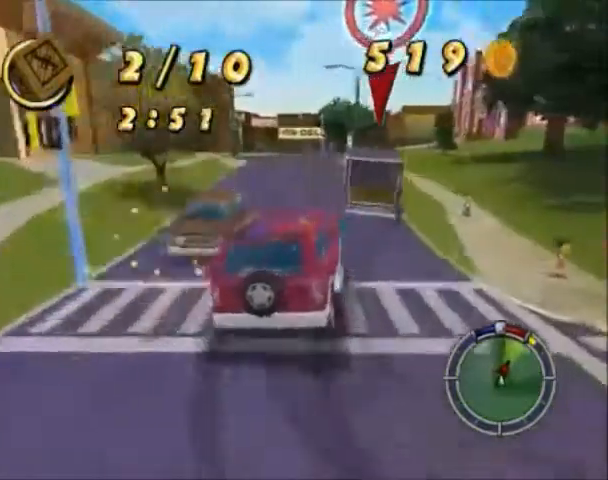
{"buttons": ["CROSS"], "left_stick": "down-left", "right_stick": "center", "events": [[34, "CROSS", "down"], [234, "left_stick", "down-left"]]}
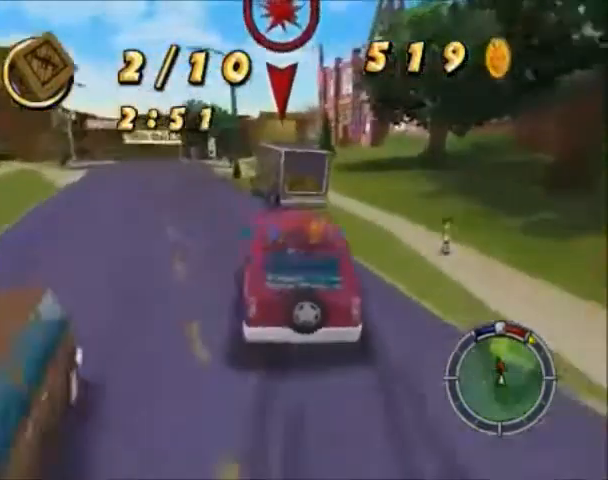
{"buttons": ["CROSS"], "left_stick": "down-left", "right_stick": "center", "events": []}
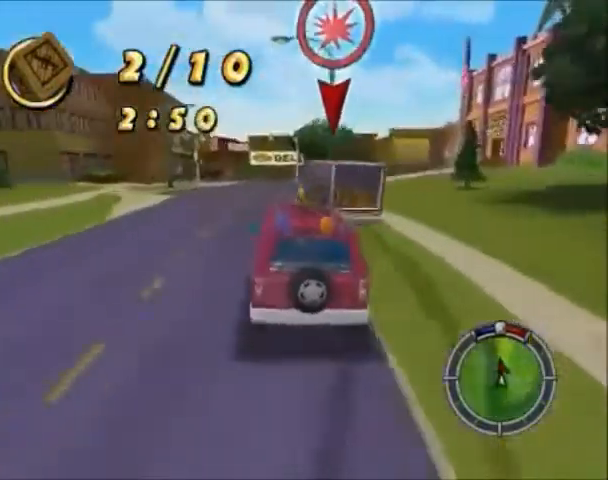
{"buttons": ["CROSS"], "left_stick": "down-left", "right_stick": "center", "events": []}
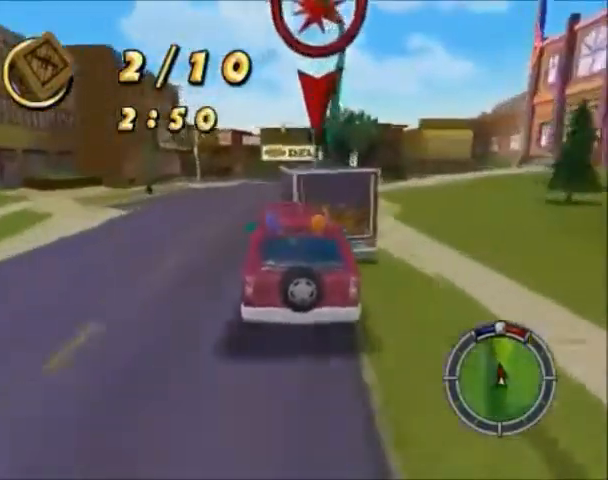
{"buttons": ["CIRCLE"], "left_stick": "down-left", "right_stick": "center", "events": [[133, "left_stick", "center"], [200, "CROSS", "up"], [367, "CIRCLE", "down"], [500, "left_stick", "down-left"]]}
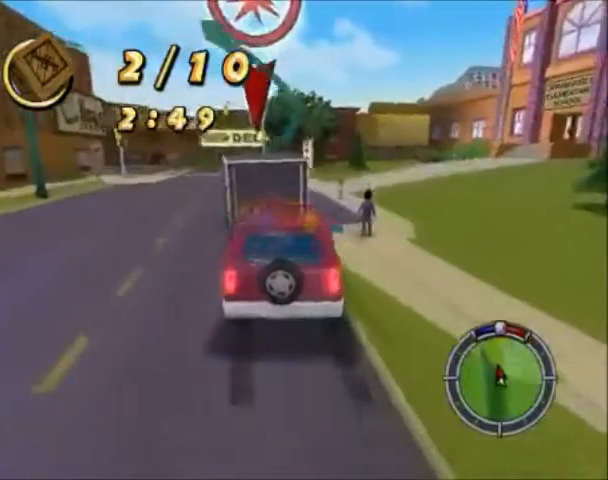
{"buttons": ["CROSS"], "left_stick": "right", "right_stick": "center", "events": [[334, "CIRCLE", "up"], [367, "CROSS", "down"], [401, "left_stick", "right"]]}
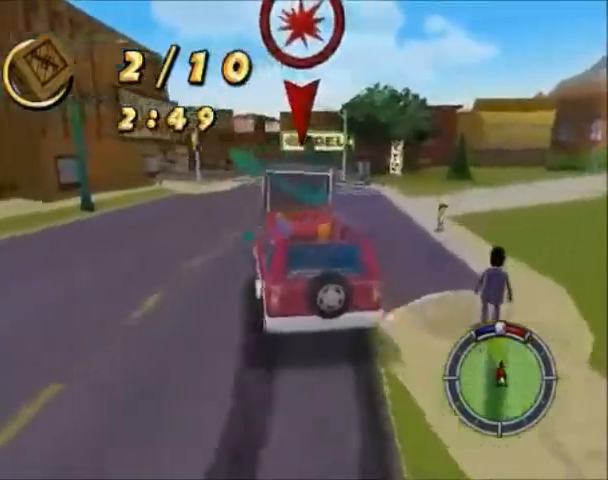
{"buttons": ["CROSS"], "left_stick": "left", "right_stick": "center", "events": [[467, "left_stick", "left"]]}
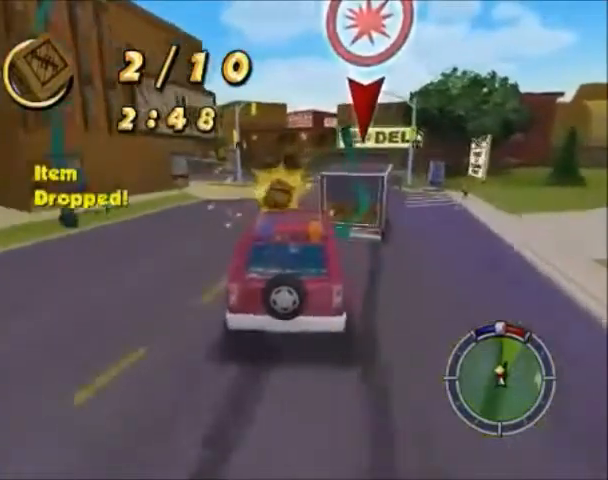
{"buttons": ["CROSS"], "left_stick": "right", "right_stick": "center", "events": [[167, "left_stick", "right"]]}
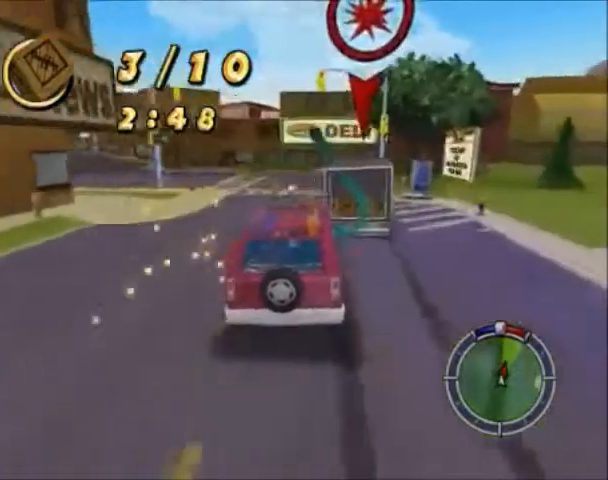
{"buttons": ["CROSS"], "left_stick": "right", "right_stick": "center", "events": []}
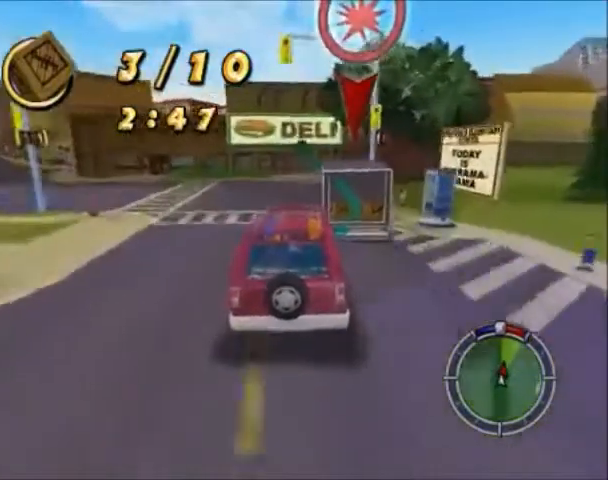
{"buttons": ["CROSS"], "left_stick": "center", "right_stick": "center", "events": [[301, "left_stick", "down-left"], [401, "left_stick", "center"]]}
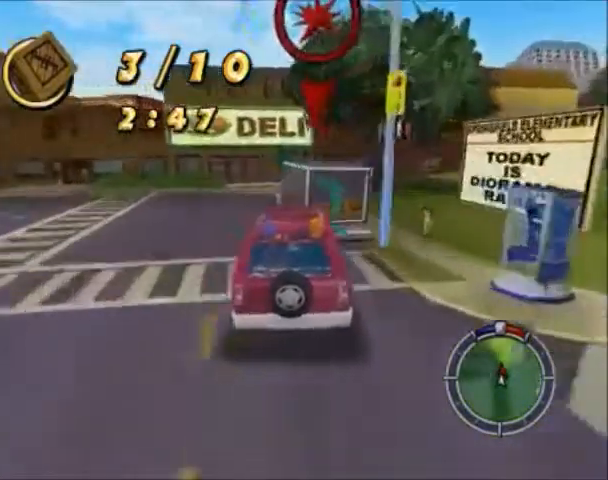
{"buttons": ["CROSS"], "left_stick": "down-left", "right_stick": "center", "events": [[33, "left_stick", "down-left"]]}
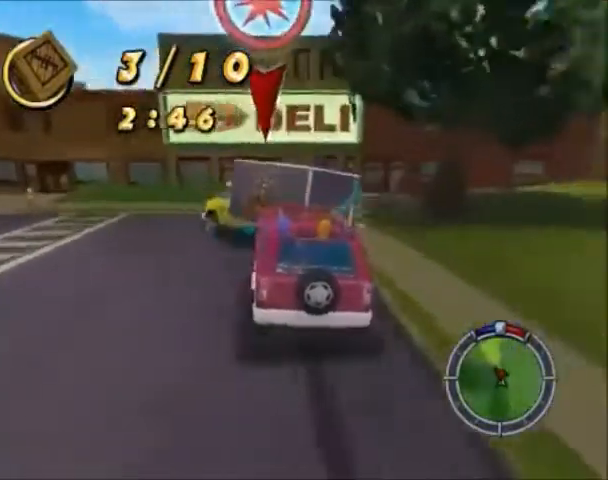
{"buttons": ["CIRCLE"], "left_stick": "down-left", "right_stick": "center", "events": [[267, "CROSS", "up"], [367, "CIRCLE", "down"]]}
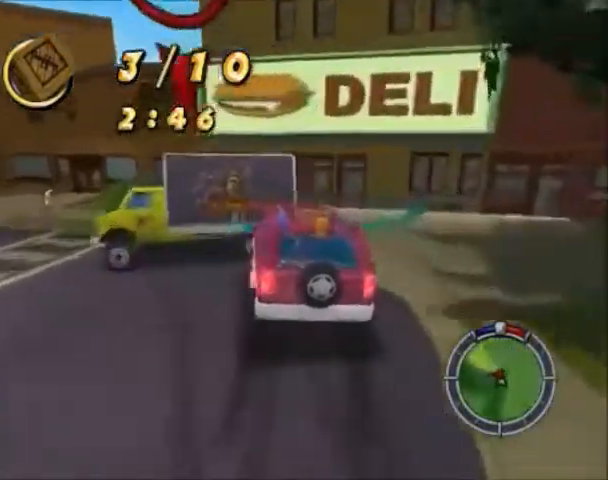
{"buttons": [], "left_stick": "down-left", "right_stick": "center", "events": [[500, "CIRCLE", "up"]]}
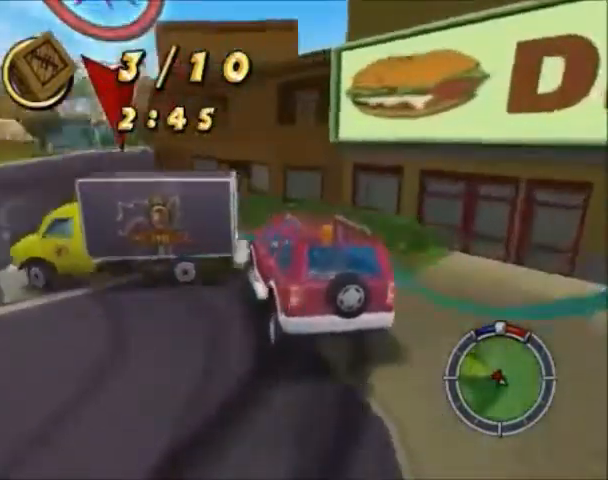
{"buttons": [], "left_stick": "down-left", "right_stick": "center", "events": []}
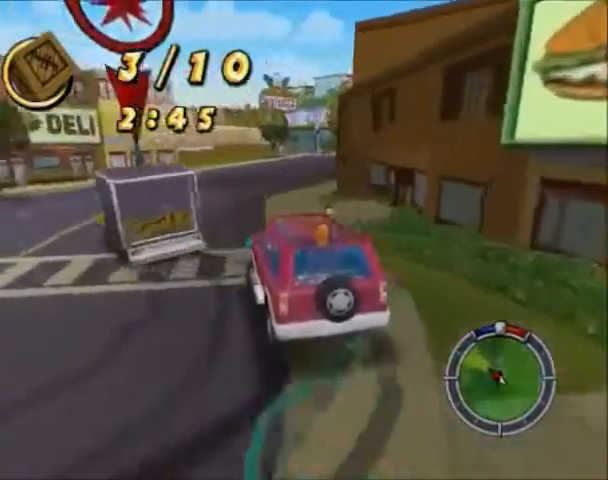
{"buttons": ["CROSS"], "left_stick": "left", "right_stick": "center", "events": [[133, "CROSS", "down"], [200, "left_stick", "left"]]}
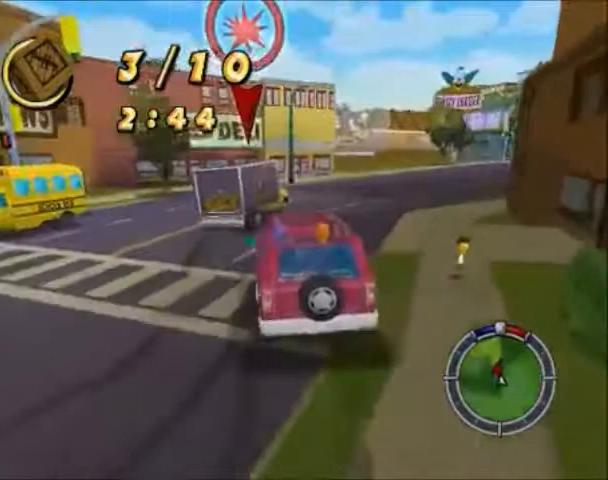
{"buttons": ["CROSS"], "left_stick": "right", "right_stick": "center", "events": [[33, "left_stick", "center"], [234, "left_stick", "right"]]}
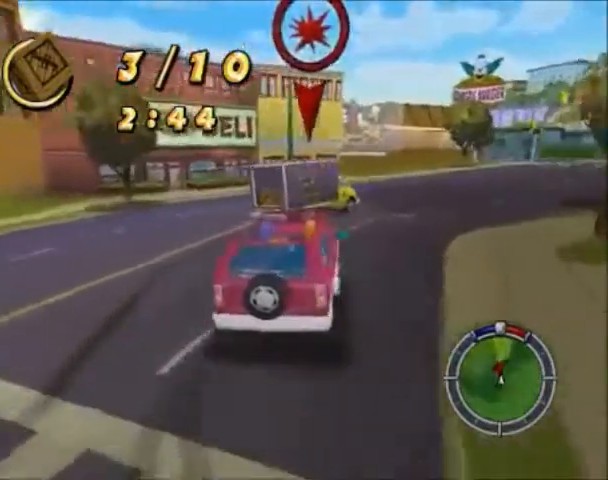
{"buttons": ["CROSS"], "left_stick": "right", "right_stick": "center", "events": []}
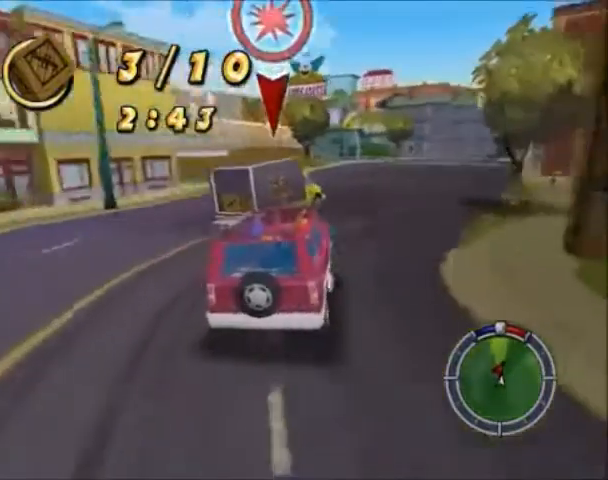
{"buttons": ["CROSS"], "left_stick": "right", "right_stick": "center", "events": []}